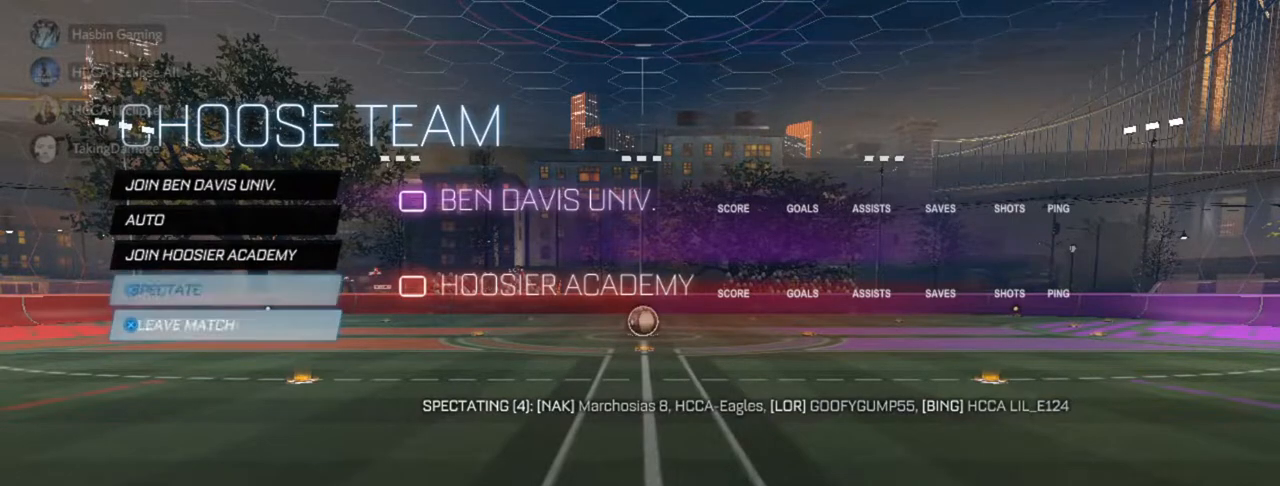
Gameplay with a controller (PlayStation layout); each line is a JSON object with the inputs held at the frame after it. "events" lists button and stick changes between this image and that frame as [ms after this image, input, new state], when the widget could be followed in between.
{"buttons": ["DPAD_UP"], "left_stick": "center", "right_stick": "center", "events": [[50, "DPAD_UP", "up"], [117, "DPAD_DOWN", "down"], [283, "DPAD_DOWN", "up"], [300, "DPAD_RIGHT", "down"], [367, "DPAD_UP", "down"], [383, "DPAD_RIGHT", "up"]]}
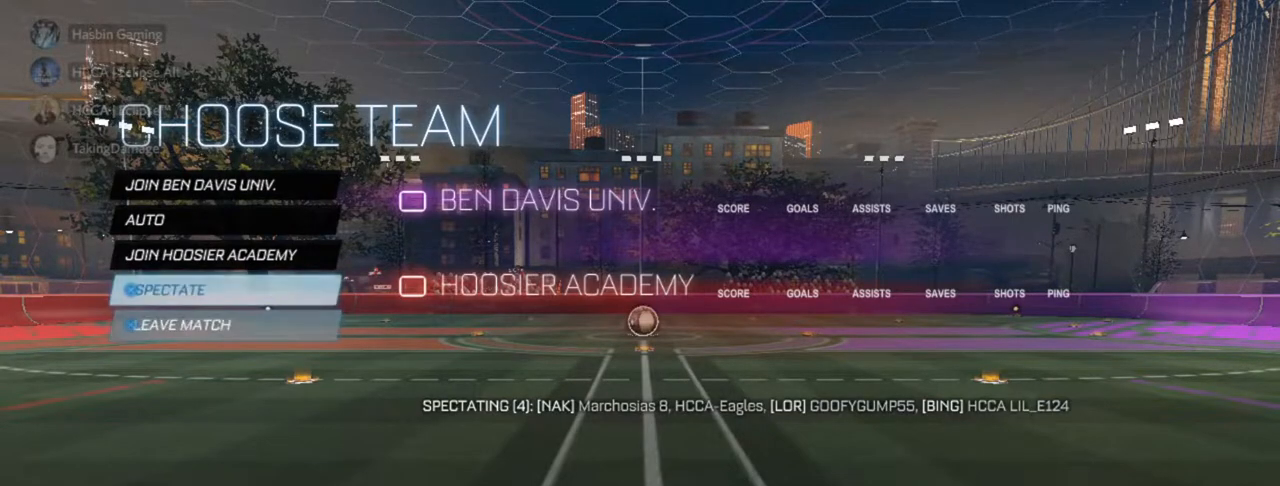
{"buttons": ["DPAD_UP", "DPAD_RIGHT"], "left_stick": "center", "right_stick": "center", "events": [[33, "DPAD_RIGHT", "down"], [50, "DPAD_UP", "up"], [67, "DPAD_DOWN", "down"], [67, "DPAD_RIGHT", "up"], [250, "DPAD_DOWN", "up"], [250, "DPAD_RIGHT", "down"], [317, "DPAD_RIGHT", "up"], [317, "DPAD_UP", "down"], [500, "DPAD_RIGHT", "down"]]}
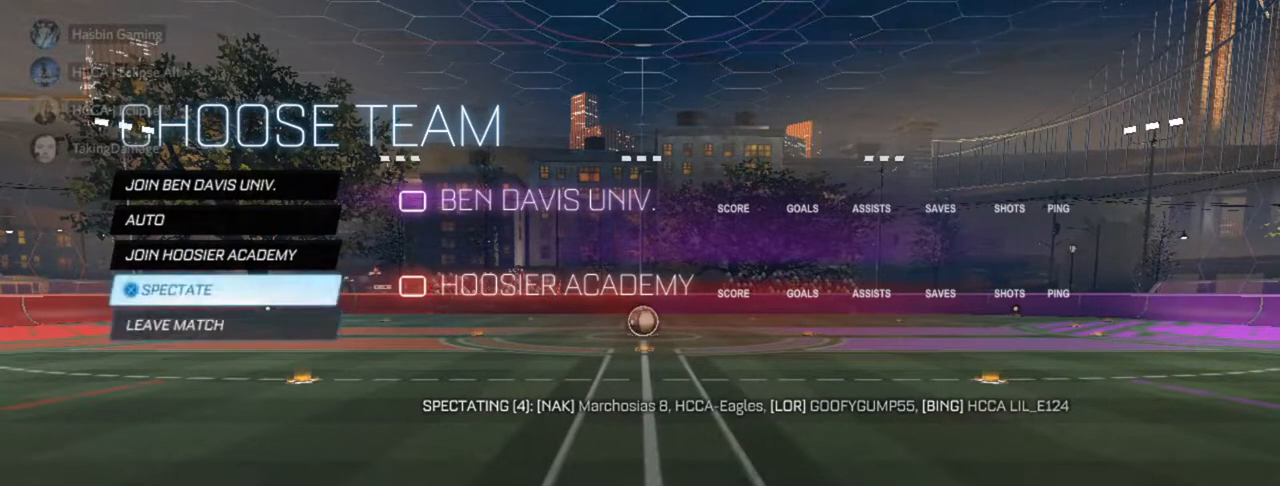
{"buttons": ["DPAD_DOWN"], "left_stick": "center", "right_stick": "center", "events": [[17, "DPAD_UP", "up"], [50, "DPAD_DOWN", "down"], [50, "DPAD_RIGHT", "up"], [200, "DPAD_DOWN", "up"], [200, "DPAD_RIGHT", "down"], [267, "DPAD_UP", "down"], [317, "DPAD_RIGHT", "up"], [467, "DPAD_RIGHT", "down"], [467, "DPAD_UP", "up"], [500, "DPAD_DOWN", "down"], [500, "DPAD_RIGHT", "up"]]}
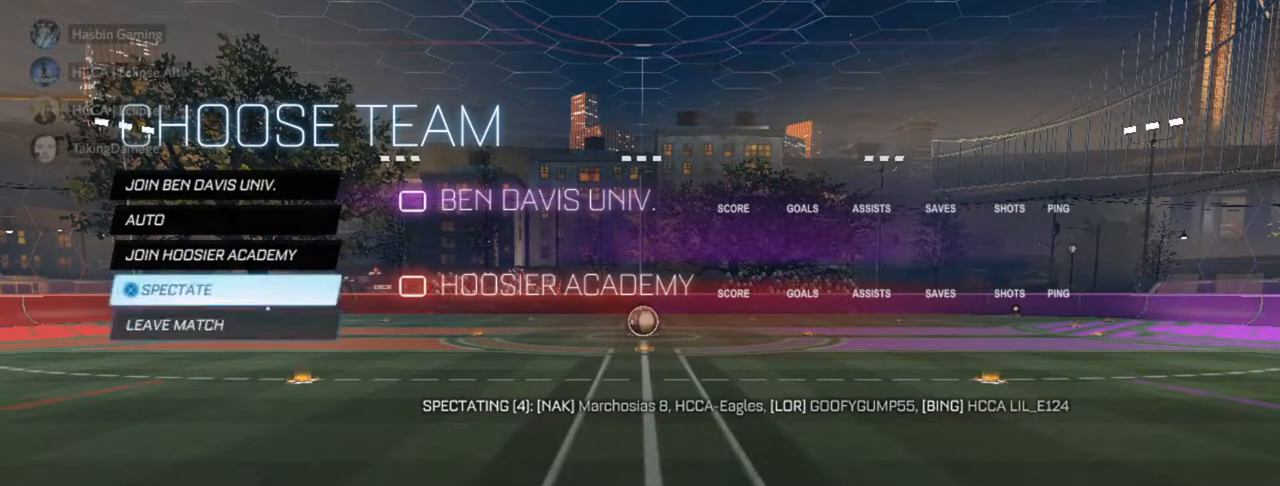
{"buttons": ["DPAD_DOWN"], "left_stick": "center", "right_stick": "center", "events": [[150, "DPAD_DOWN", "up"], [150, "DPAD_RIGHT", "down"], [183, "DPAD_UP", "down"], [217, "DPAD_RIGHT", "up"], [383, "DPAD_RIGHT", "down"], [417, "DPAD_UP", "up"], [450, "DPAD_DOWN", "down"], [450, "DPAD_RIGHT", "up"]]}
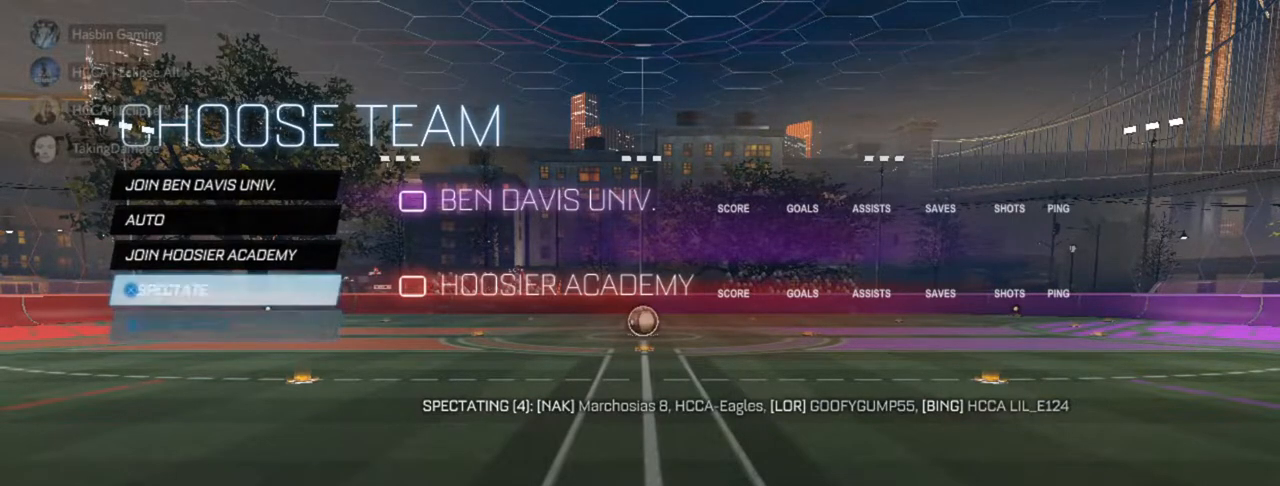
{"buttons": ["DPAD_DOWN"], "left_stick": "center", "right_stick": "center", "events": [[100, "DPAD_DOWN", "up"], [133, "DPAD_UP", "down"], [367, "DPAD_RIGHT", "down"], [367, "DPAD_UP", "up"], [383, "DPAD_DOWN", "down"], [383, "DPAD_RIGHT", "up"]]}
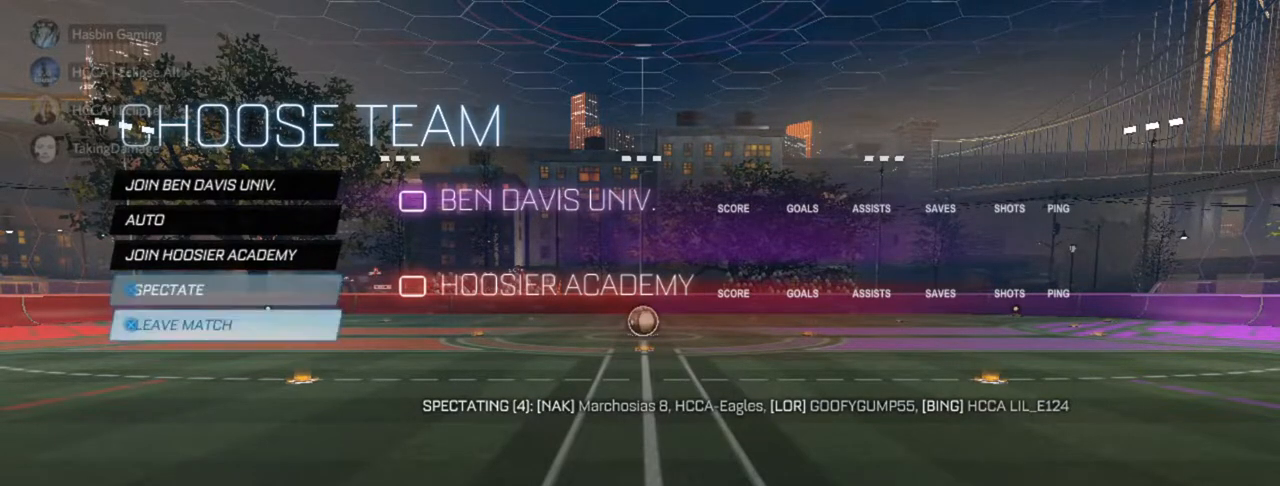
{"buttons": [], "left_stick": "center", "right_stick": "center", "events": [[67, "DPAD_DOWN", "up"], [67, "DPAD_RIGHT", "down"], [100, "DPAD_RIGHT", "up"], [100, "DPAD_UP", "down"], [300, "DPAD_UP", "up"], [400, "DPAD_DOWN", "down"], [483, "DPAD_DOWN", "up"]]}
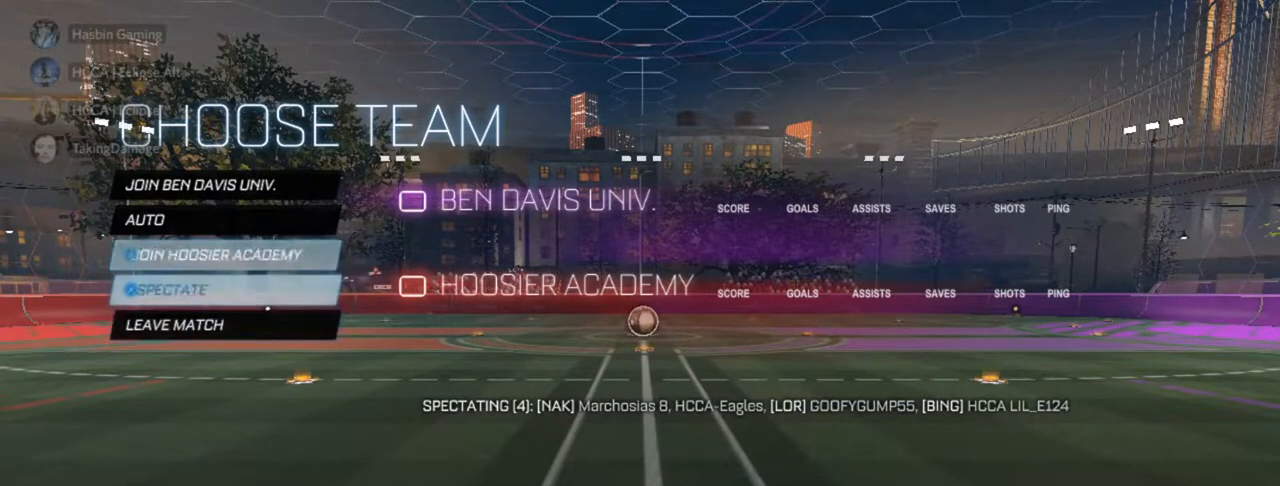
{"buttons": [], "left_stick": "center", "right_stick": "center", "events": [[67, "DPAD_UP", "down"], [233, "DPAD_UP", "up"], [300, "DPAD_DOWN", "down"], [483, "DPAD_DOWN", "up"]]}
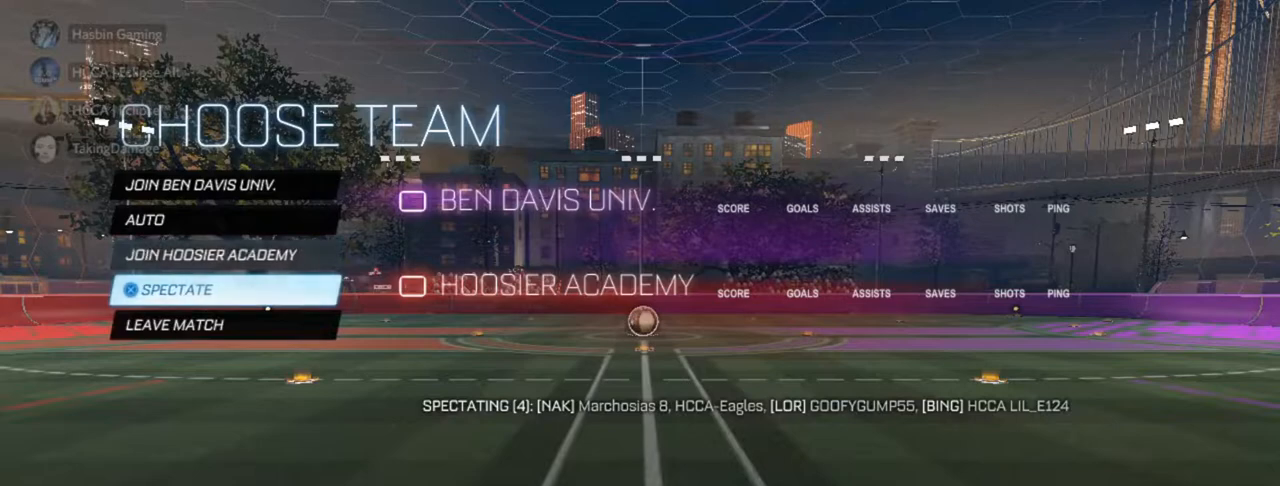
{"buttons": [], "left_stick": "center", "right_stick": "center", "events": [[83, "DPAD_DOWN", "down"], [200, "DPAD_DOWN", "up"], [317, "DPAD_UP", "down"], [467, "DPAD_UP", "up"]]}
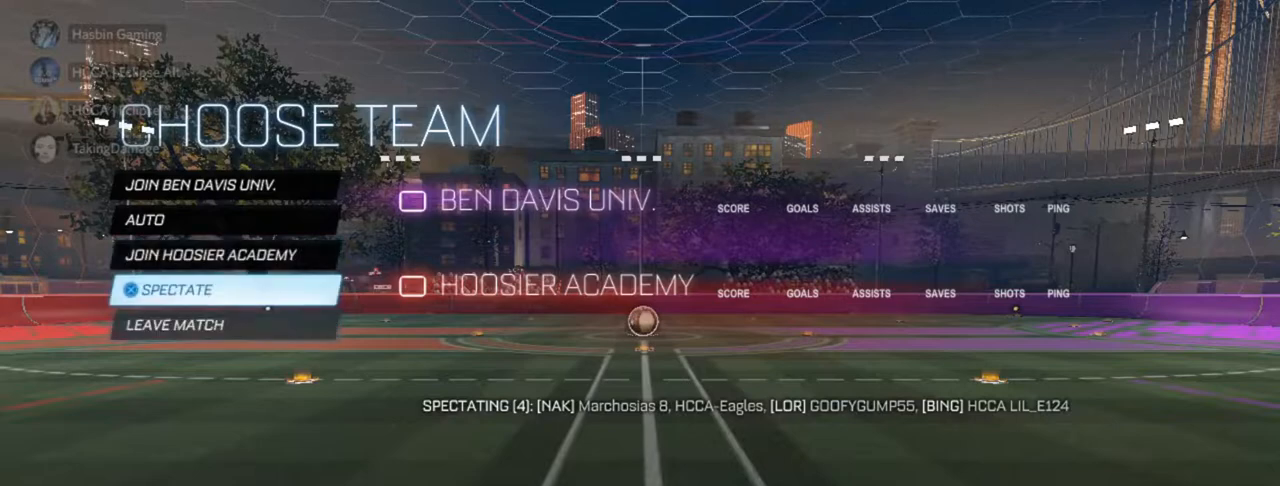
{"buttons": [], "left_stick": "center", "right_stick": "center", "events": [[83, "DPAD_UP", "down"], [200, "DPAD_UP", "up"], [317, "DPAD_DOWN", "down"], [467, "DPAD_DOWN", "up"]]}
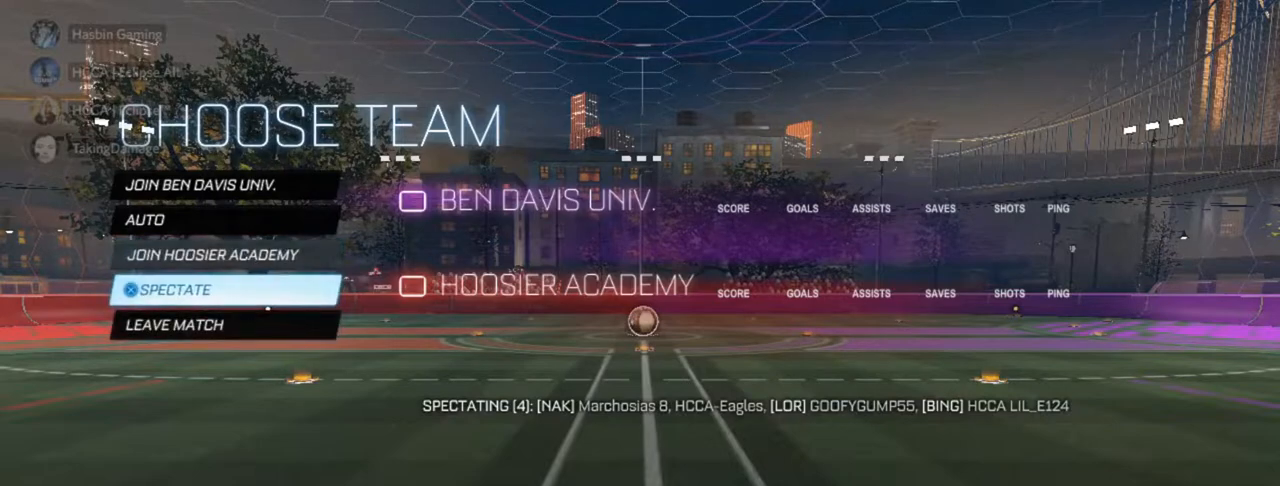
{"buttons": [], "left_stick": "center", "right_stick": "center", "events": [[67, "DPAD_DOWN", "down"], [167, "DPAD_DOWN", "up"], [333, "DPAD_UP", "down"], [433, "DPAD_UP", "up"]]}
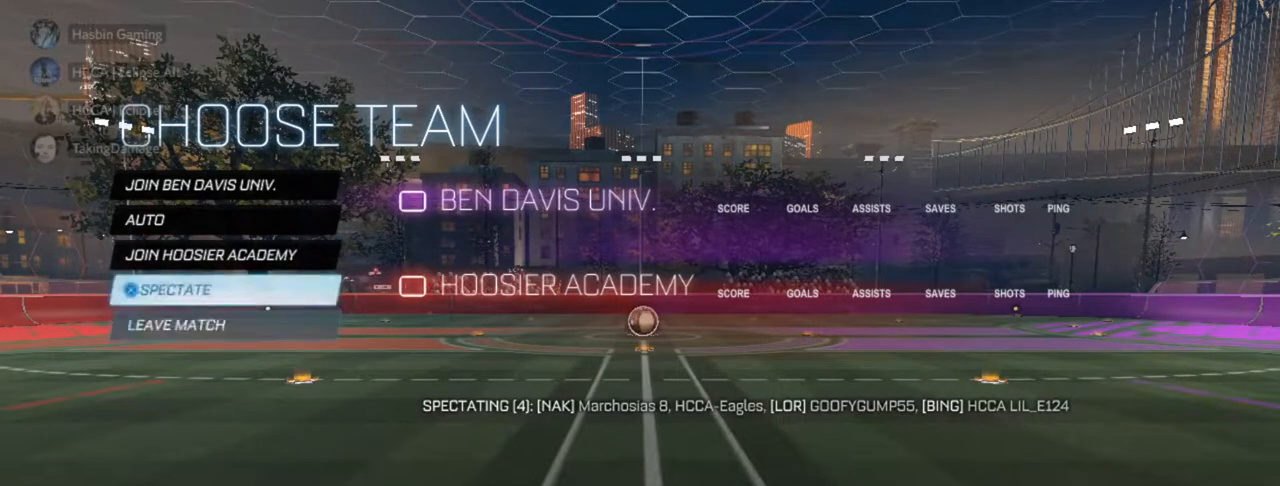
{"buttons": ["DPAD_UP"], "left_stick": "center", "right_stick": "center", "events": [[50, "DPAD_UP", "down"], [167, "DPAD_UP", "up"], [233, "DPAD_DOWN", "down"], [367, "DPAD_DOWN", "up"], [433, "DPAD_UP", "down"]]}
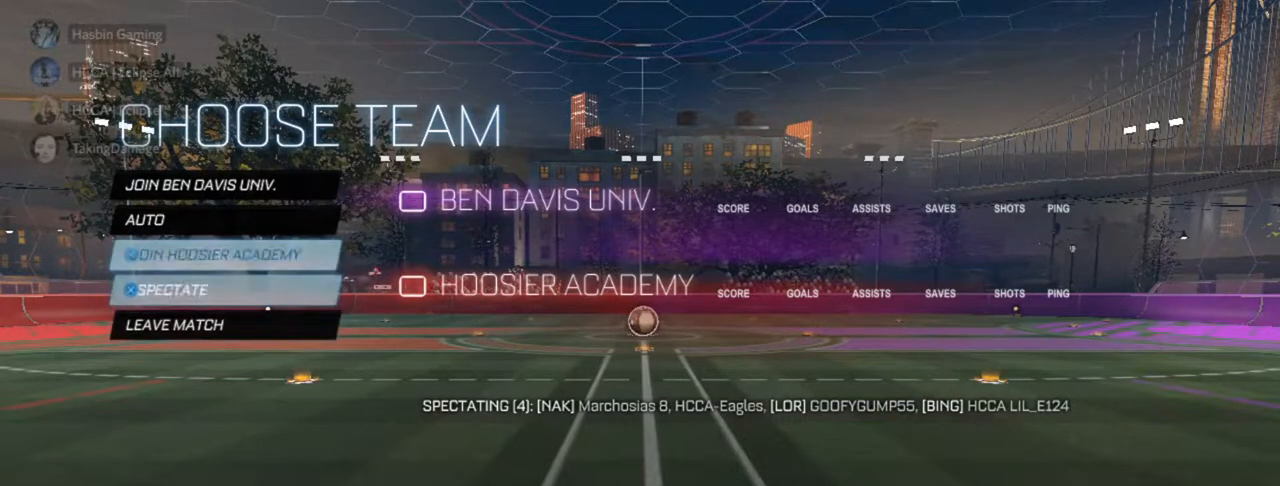
{"buttons": [], "left_stick": "center", "right_stick": "center", "events": [[67, "DPAD_UP", "up"], [100, "DPAD_DOWN", "down"], [250, "DPAD_DOWN", "up"], [333, "DPAD_DOWN", "down"], [450, "DPAD_DOWN", "up"]]}
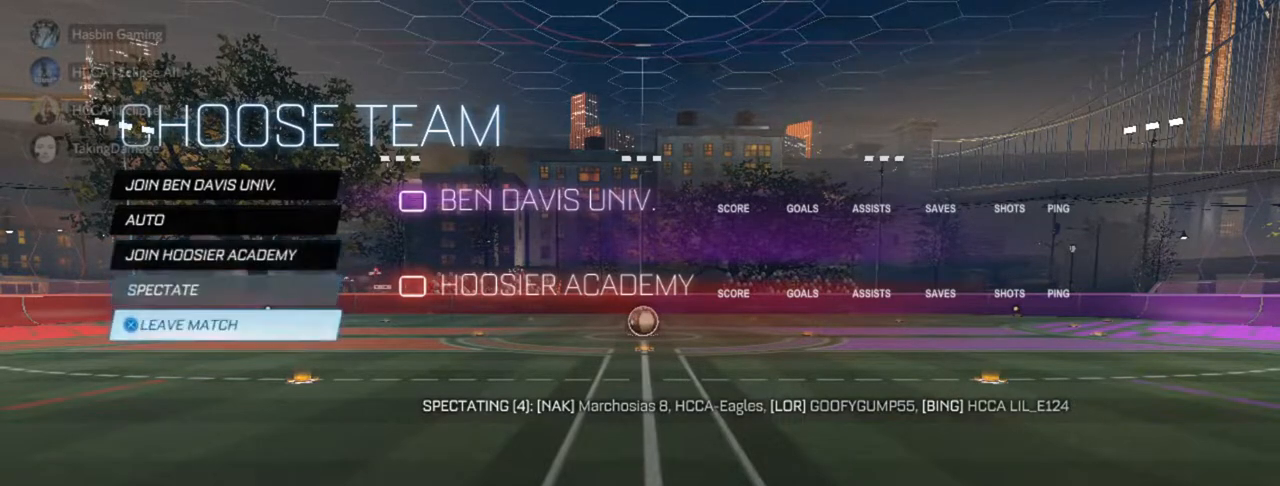
{"buttons": ["DPAD_UP", "DPAD_RIGHT"], "left_stick": "center", "right_stick": "center", "events": [[100, "DPAD_UP", "down"], [167, "DPAD_UP", "up"], [250, "DPAD_DOWN", "down"], [367, "DPAD_DOWN", "up"], [367, "DPAD_RIGHT", "down"], [383, "DPAD_RIGHT", "up"], [383, "DPAD_UP", "down"], [500, "DPAD_RIGHT", "down"]]}
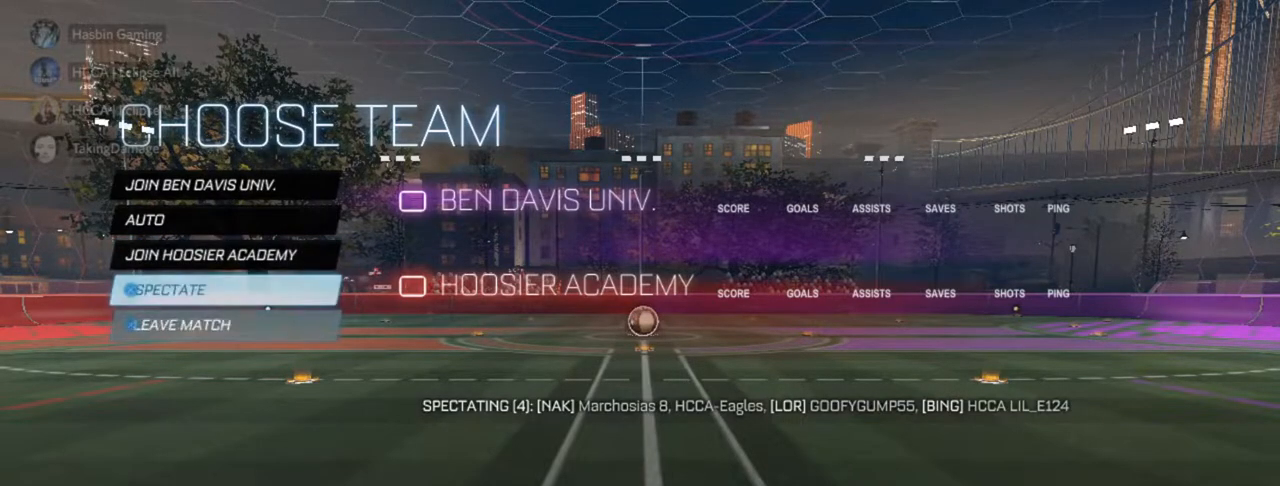
{"buttons": [], "left_stick": "center", "right_stick": "center", "events": [[17, "DPAD_UP", "up"], [33, "DPAD_DOWN", "down"], [33, "DPAD_RIGHT", "up"], [250, "DPAD_DOWN", "up"], [317, "DPAD_UP", "down"], [400, "DPAD_UP", "up"]]}
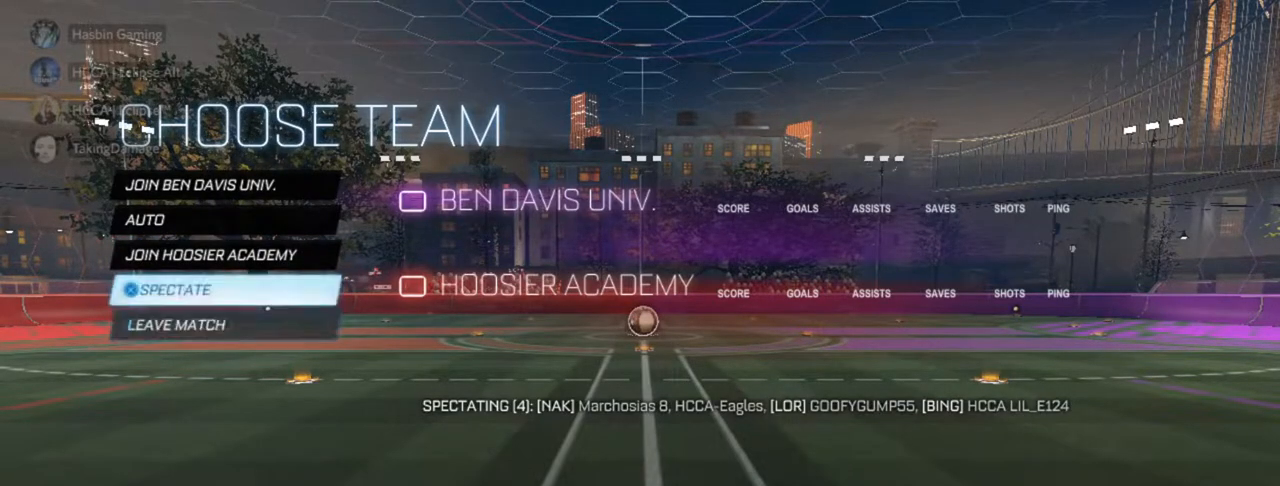
{"buttons": [], "left_stick": "center", "right_stick": "center", "events": [[83, "DPAD_DOWN", "down"], [250, "DPAD_DOWN", "up"], [333, "DPAD_UP", "down"], [400, "DPAD_UP", "up"]]}
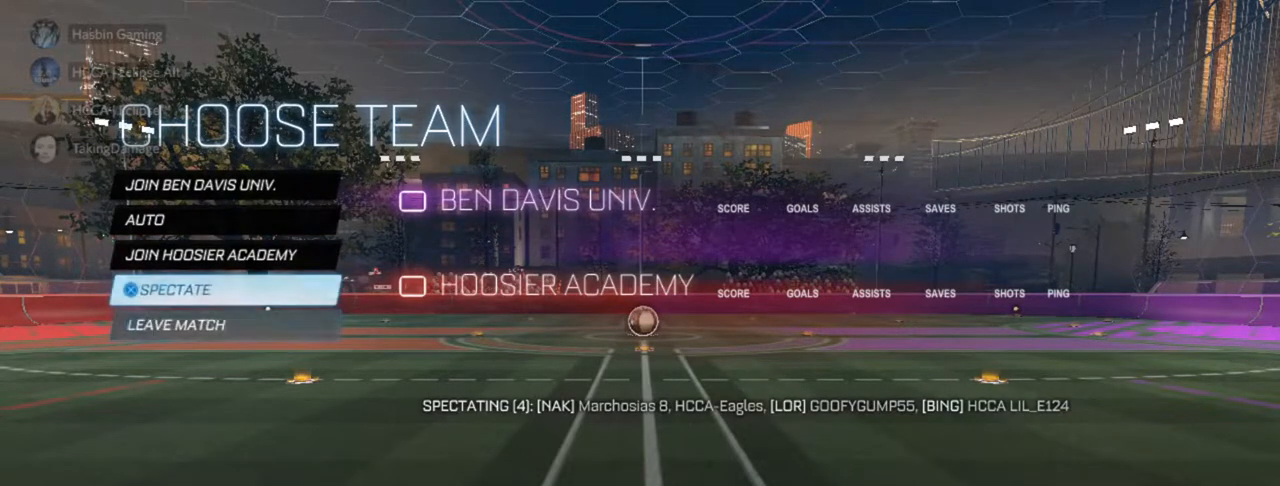
{"buttons": [], "left_stick": "center", "right_stick": "center", "events": [[250, "DPAD_DOWN", "down"], [367, "DPAD_DOWN", "up"], [400, "DPAD_UP", "down"], [500, "DPAD_UP", "up"]]}
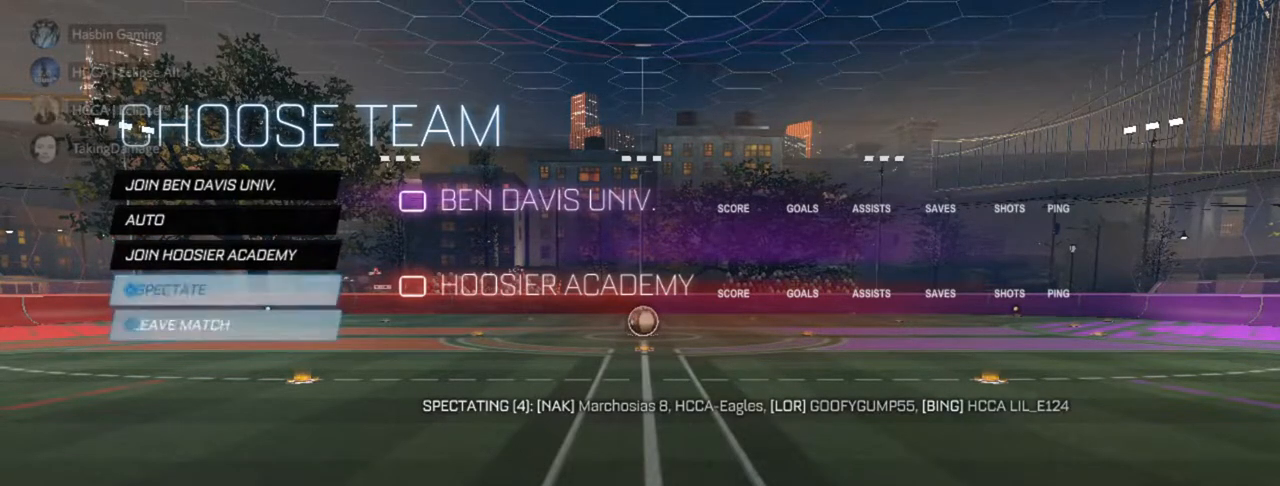
{"buttons": ["DPAD_DOWN"], "left_stick": "center", "right_stick": "center", "events": [[167, "DPAD_UP", "down"], [433, "DPAD_UP", "up"], [500, "DPAD_DOWN", "down"]]}
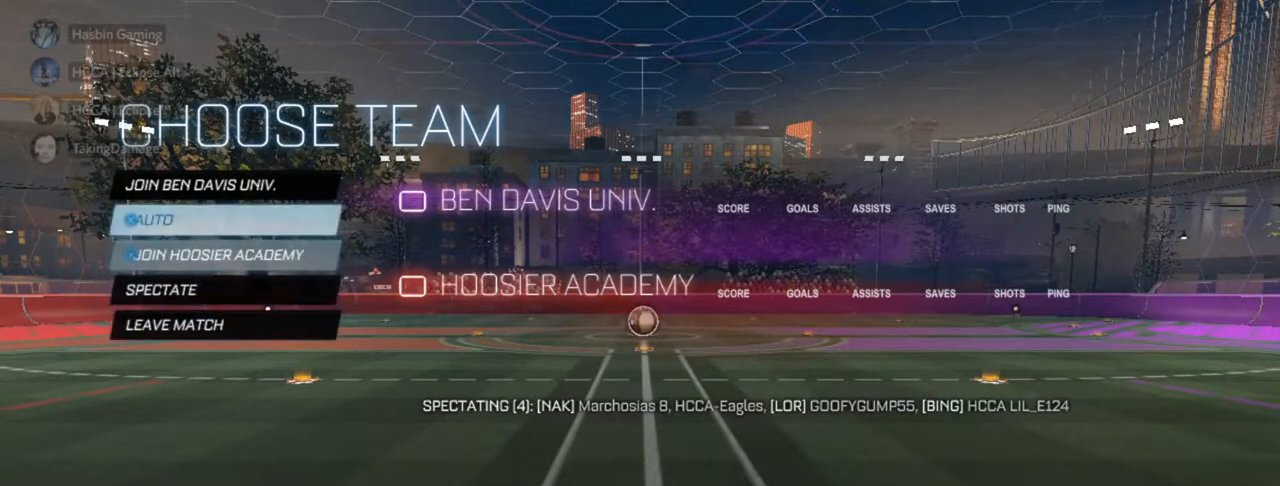
{"buttons": ["DPAD_UP", "DPAD_RIGHT"], "left_stick": "center", "right_stick": "center", "events": [[133, "DPAD_DOWN", "up"], [200, "DPAD_RIGHT", "down"], [200, "DPAD_UP", "down"], [267, "DPAD_UP", "up"], [300, "DPAD_DOWN", "down"], [450, "DPAD_DOWN", "up"], [483, "DPAD_UP", "down"]]}
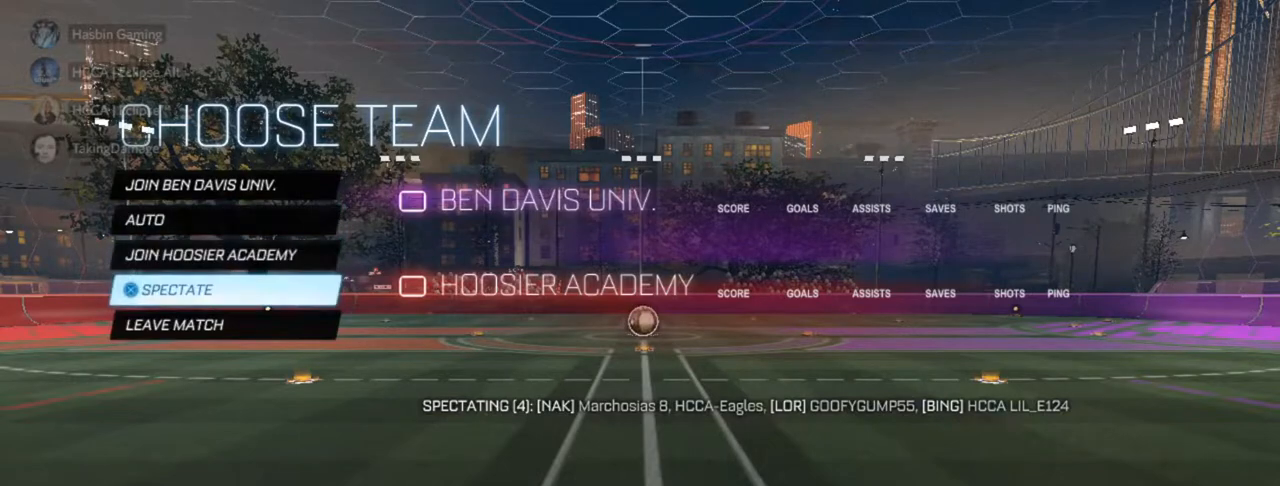
{"buttons": [], "left_stick": "center", "right_stick": "center", "events": [[17, "DPAD_RIGHT", "up"], [150, "DPAD_UP", "up"], [233, "DPAD_UP", "down"], [317, "DPAD_UP", "up"], [367, "DPAD_UP", "down"], [450, "DPAD_UP", "up"]]}
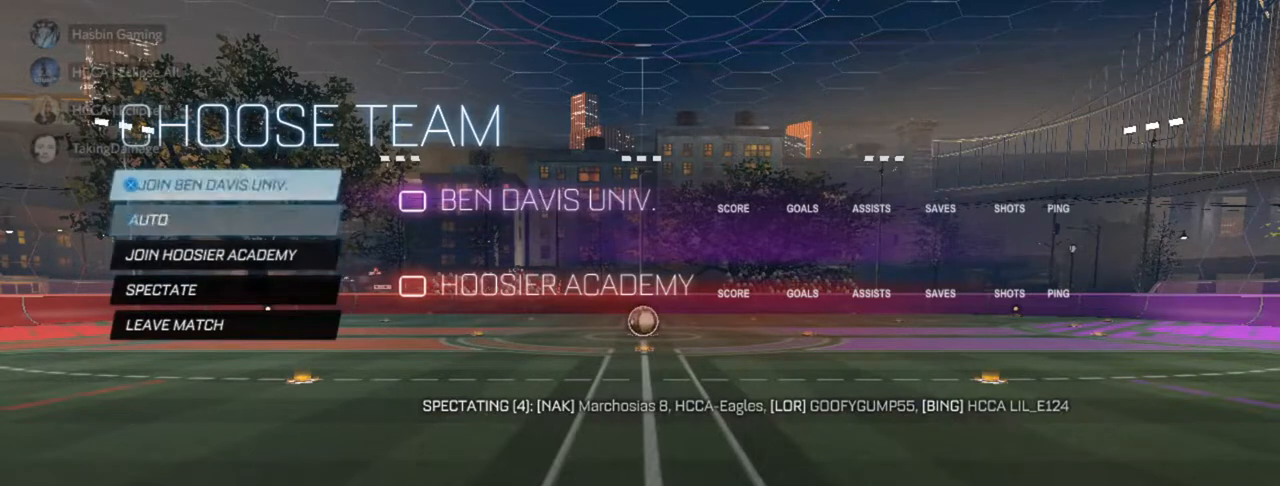
{"buttons": ["DPAD_DOWN"], "left_stick": "center", "right_stick": "center", "events": [[17, "DPAD_DOWN", "down"], [117, "DPAD_DOWN", "up"], [183, "DPAD_DOWN", "down"], [367, "DPAD_DOWN", "up"], [433, "DPAD_DOWN", "down"]]}
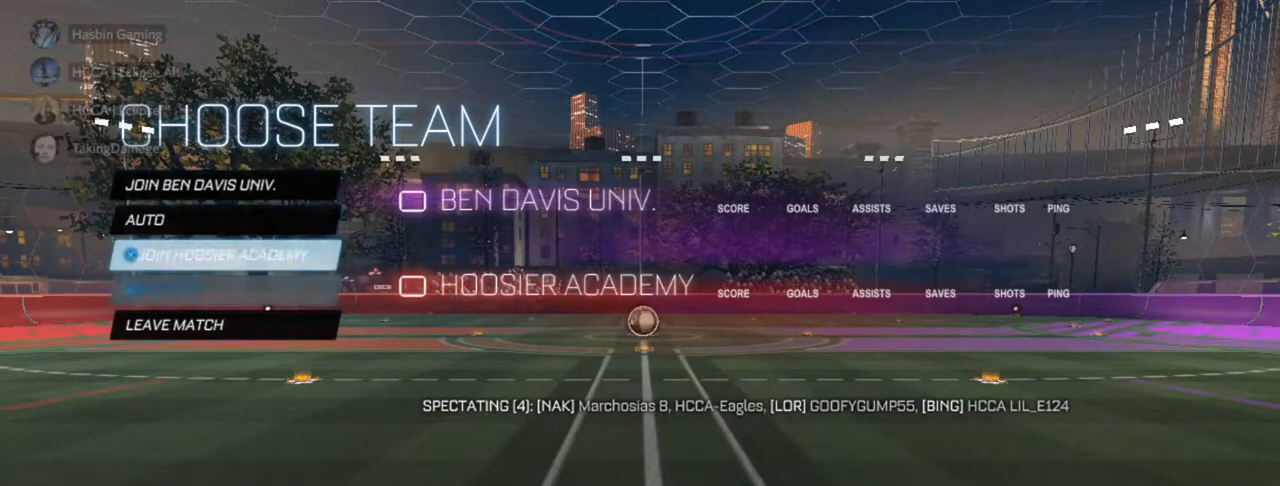
{"buttons": ["DPAD_DOWN"], "left_stick": "center", "right_stick": "center", "events": [[67, "DPAD_DOWN", "up"], [500, "DPAD_DOWN", "down"]]}
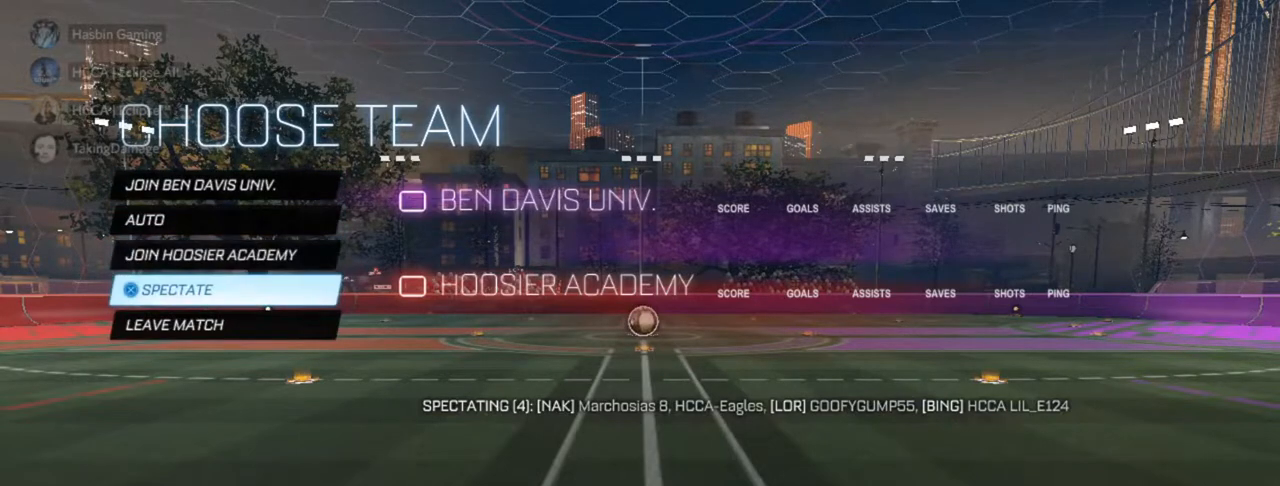
{"buttons": [], "left_stick": "center", "right_stick": "center", "events": [[183, "DPAD_DOWN", "up"]]}